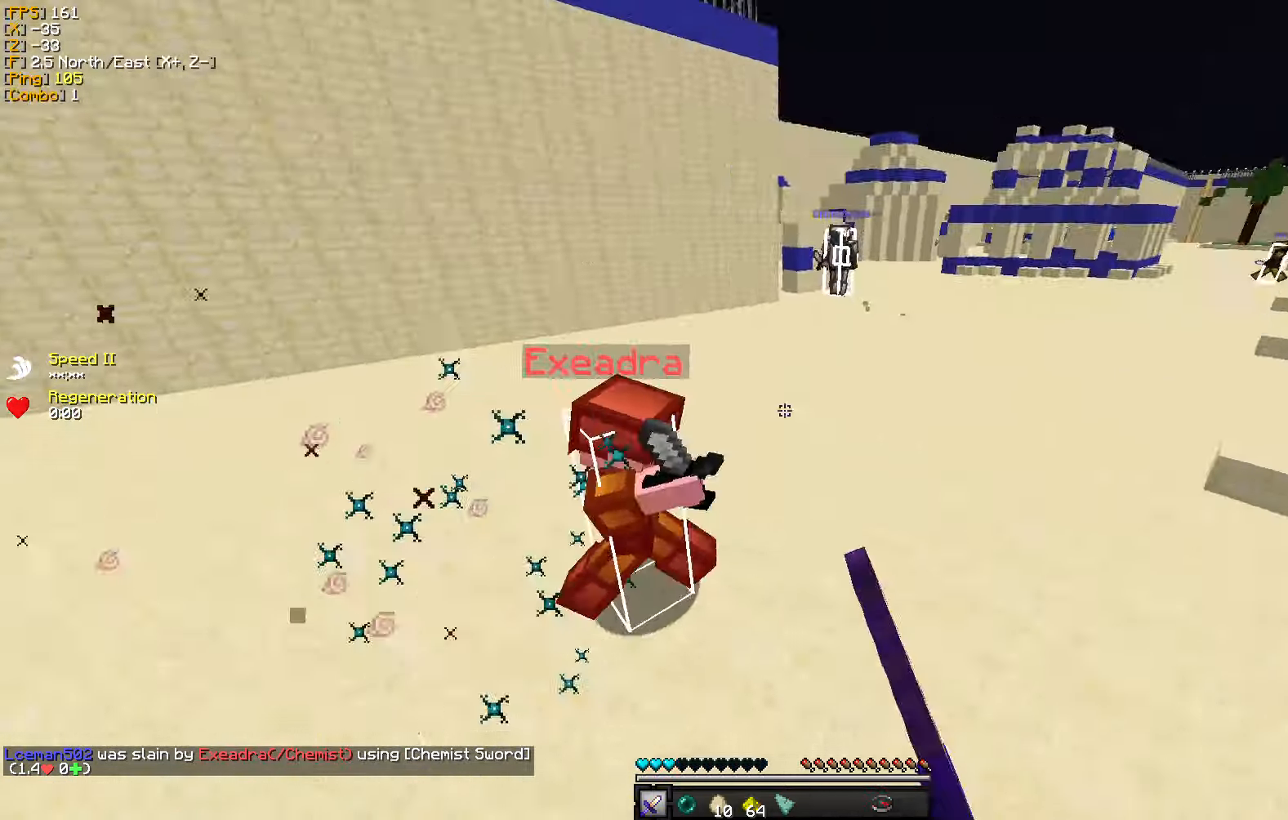
Gameplay with keyboard and mouse; each line is a JSON object with the keys and mouse buttons held at the frame after it. "events" lists presses ("down") and releases ("up") of "a", "d", "s", "w", "mouse_left" and "mouse_right" between this image and that frame as [ms after this image, input, new state], when the widget could be followed in between. "mouse_left", "mouse_right" = the "left", "right" buttons of the "mouse" list. No other keys are recorded. Fast repeated clicks can show as one long hold. Mouse movement is not recorded.
{"keys": ["a", "w"], "mouse": ["left"], "events": [[67, "mouse_left", "down"], [167, "mouse_left", "up"], [217, "a", "up"], [250, "mouse_left", "down"], [350, "mouse_left", "up"], [417, "mouse_left", "down"], [500, "a", "down"]]}
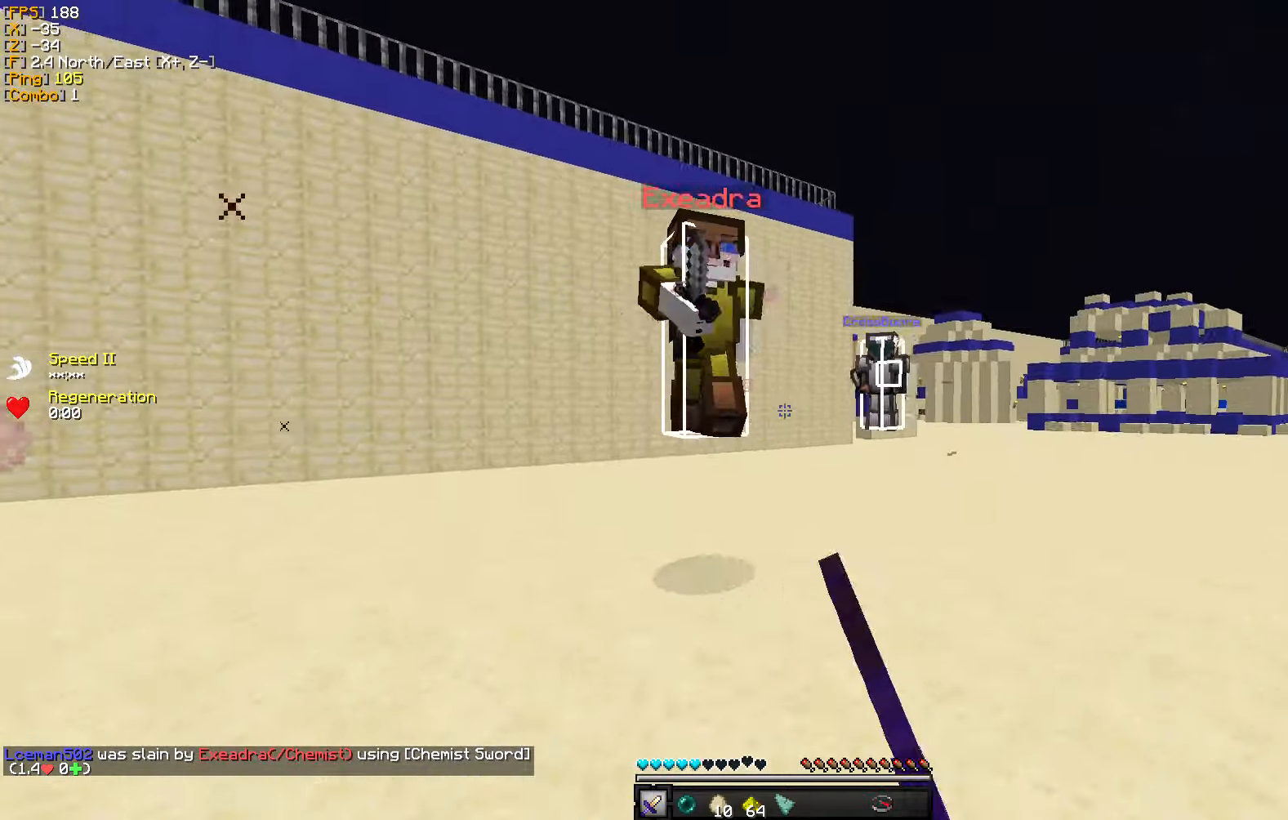
{"keys": ["a", "s"], "mouse": [], "events": [[17, "mouse_left", "up"], [100, "mouse_left", "down"], [183, "mouse_left", "up"], [267, "mouse_left", "down"], [283, "w", "up"], [350, "mouse_left", "up"], [350, "s", "down"], [417, "mouse_left", "down"], [500, "mouse_left", "up"]]}
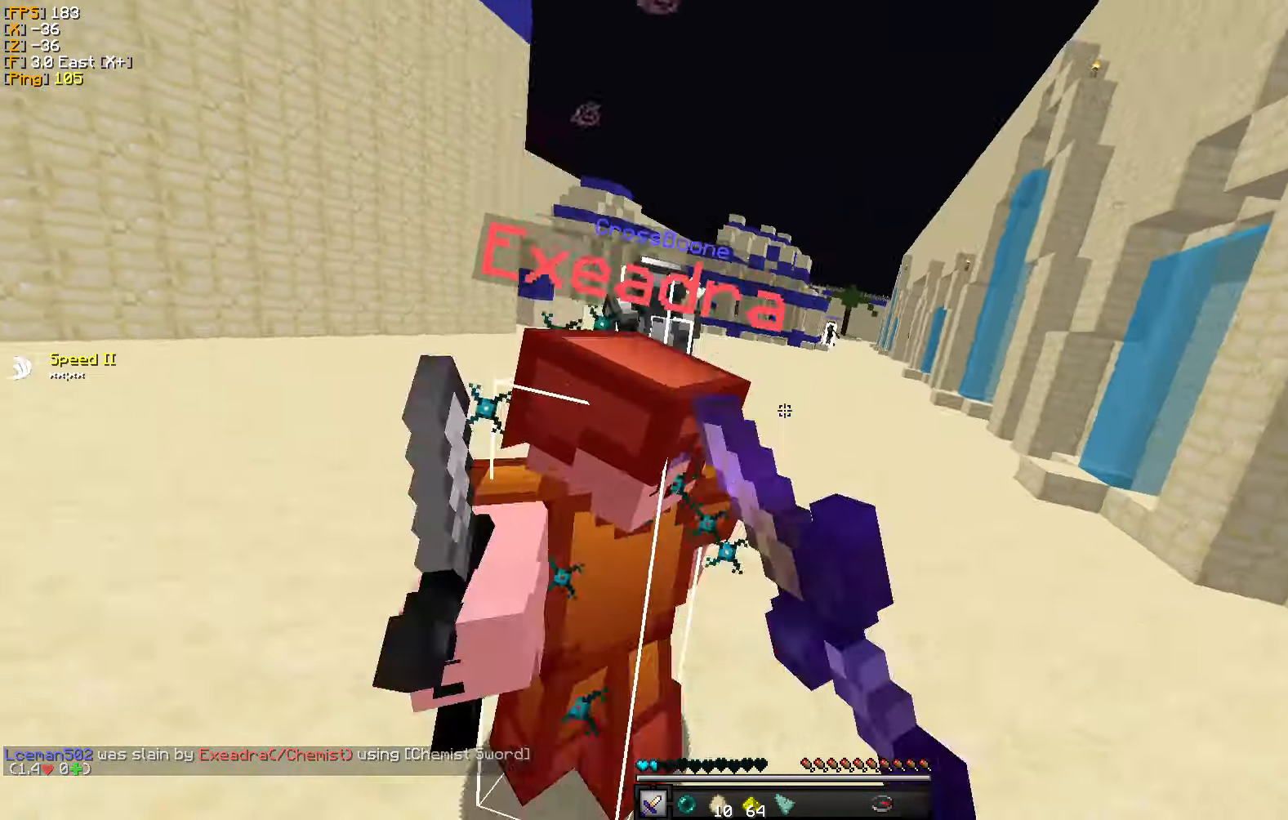
{"keys": ["a"], "mouse": [], "events": [[83, "mouse_left", "down"], [150, "mouse_left", "up"], [217, "mouse_left", "down"], [333, "mouse_left", "up"], [417, "mouse_left", "down"], [500, "mouse_left", "up"], [500, "s", "up"]]}
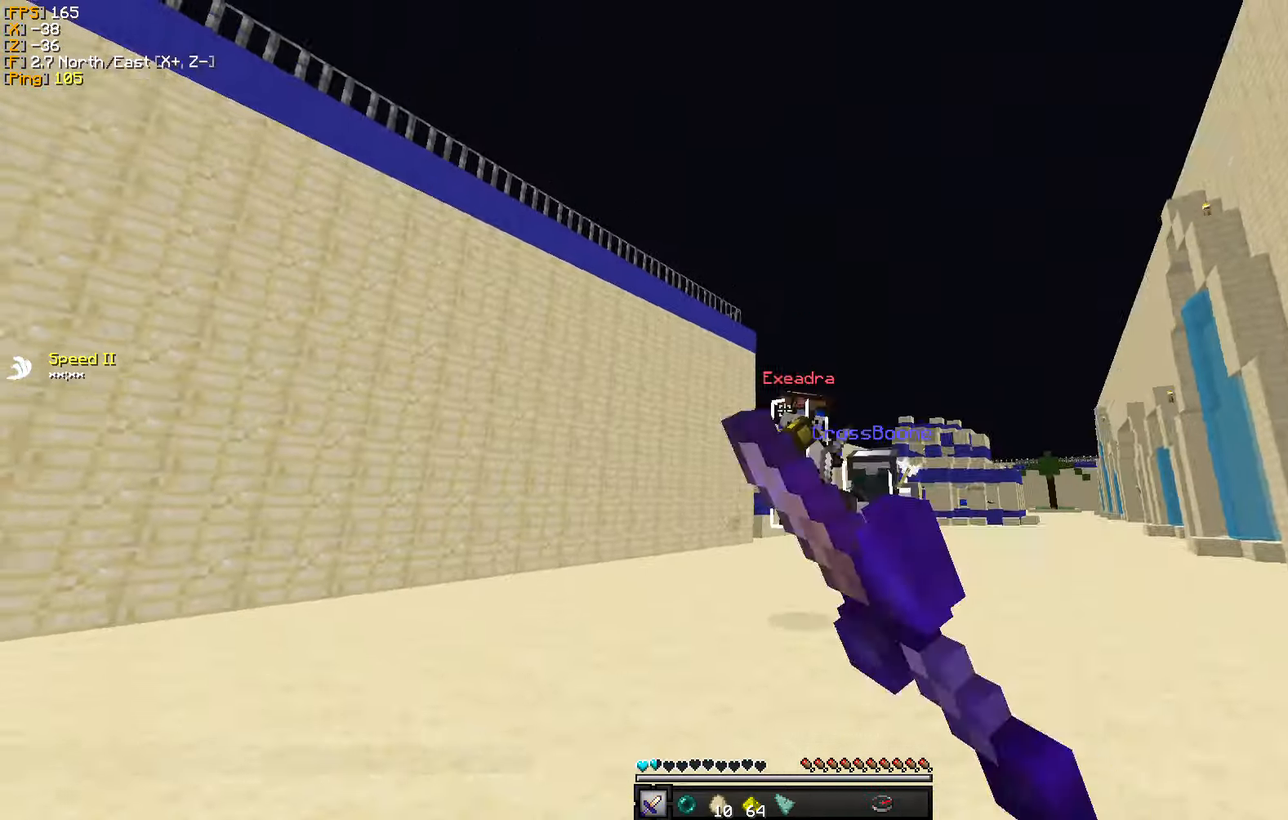
{"keys": ["w"], "mouse": ["left"], "events": [[83, "w", "down"], [233, "mouse_right", "down"], [267, "a", "up"], [367, "mouse_right", "up"], [450, "mouse_left", "down"]]}
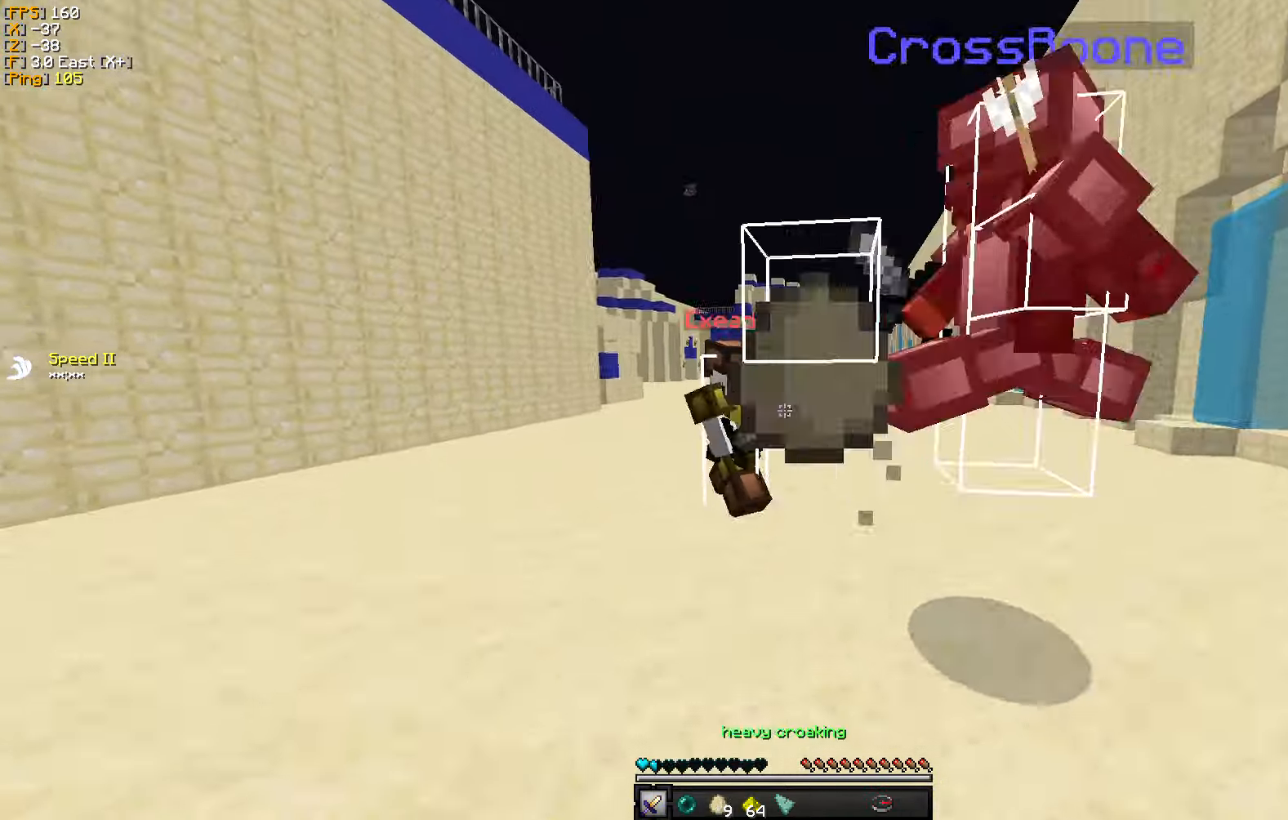
{"keys": ["a", "d"], "mouse": ["left"], "events": [[50, "d", "down"], [84, "mouse_left", "up"], [134, "mouse_left", "down"], [250, "mouse_left", "up"], [317, "mouse_left", "down"], [317, "w", "up"], [434, "a", "down"], [434, "mouse_left", "up"], [467, "mouse_left", "down"]]}
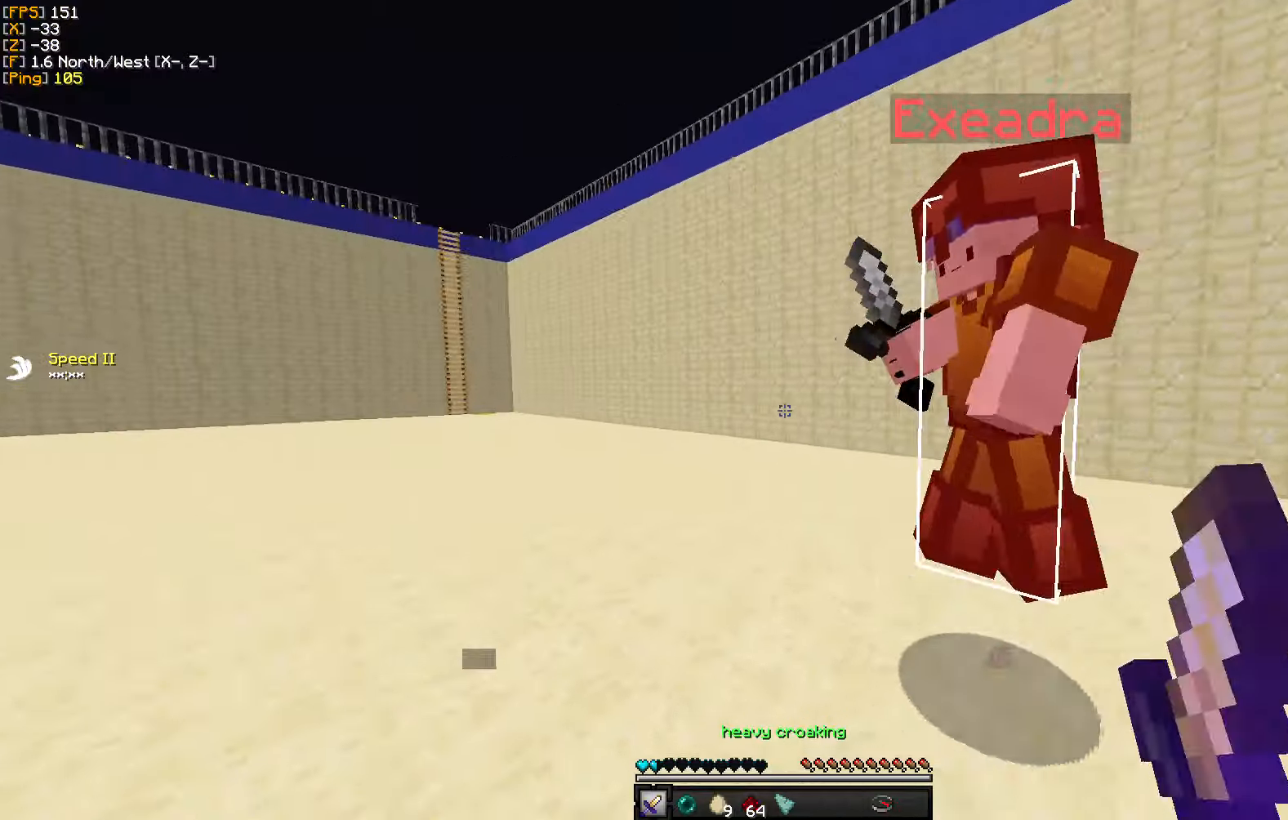
{"keys": ["d", "w"], "mouse": [], "events": [[17, "w", "down"], [84, "mouse_left", "up"], [134, "d", "up"], [167, "mouse_left", "down"], [184, "d", "down"], [250, "mouse_left", "up"], [284, "w", "up"], [300, "a", "up"], [317, "mouse_left", "down"], [417, "mouse_left", "up"], [484, "w", "down"]]}
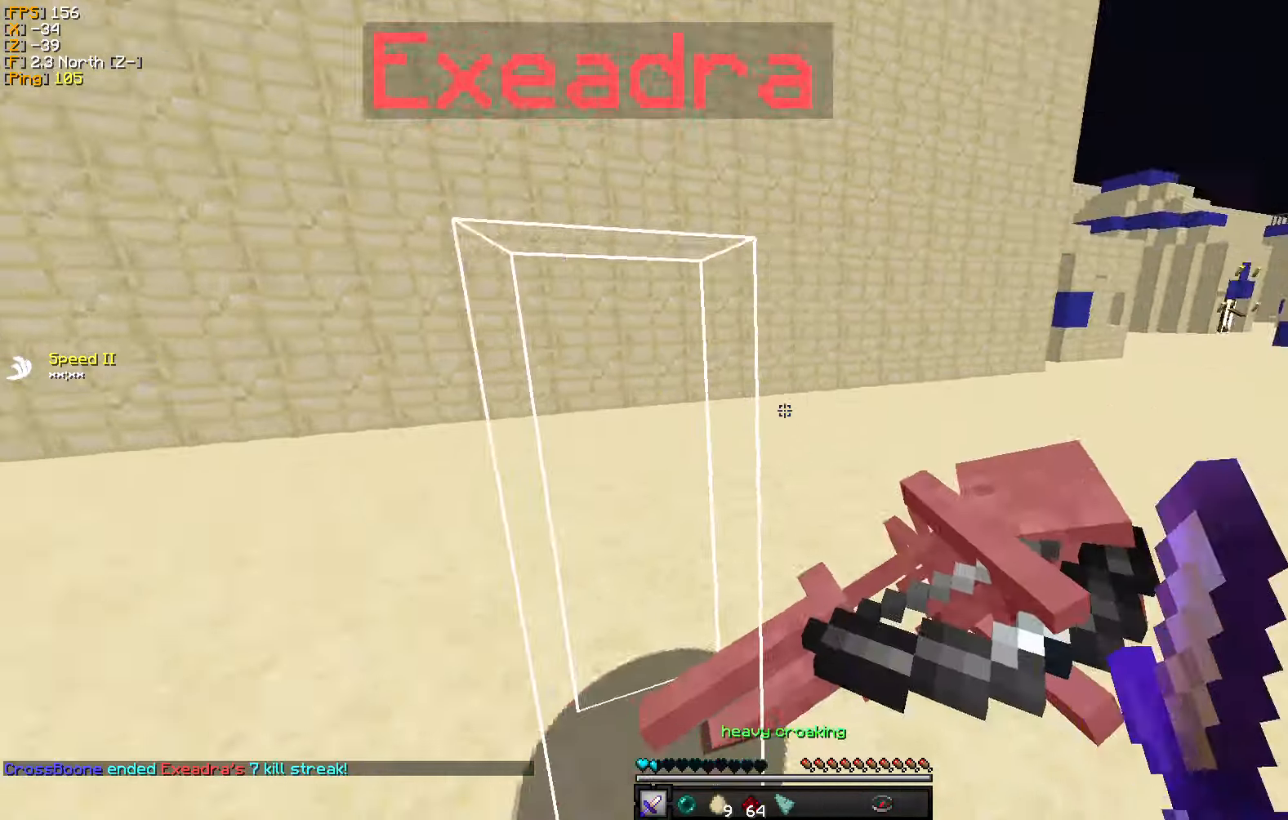
{"keys": ["w"], "mouse": [], "events": [[117, "d", "up"]]}
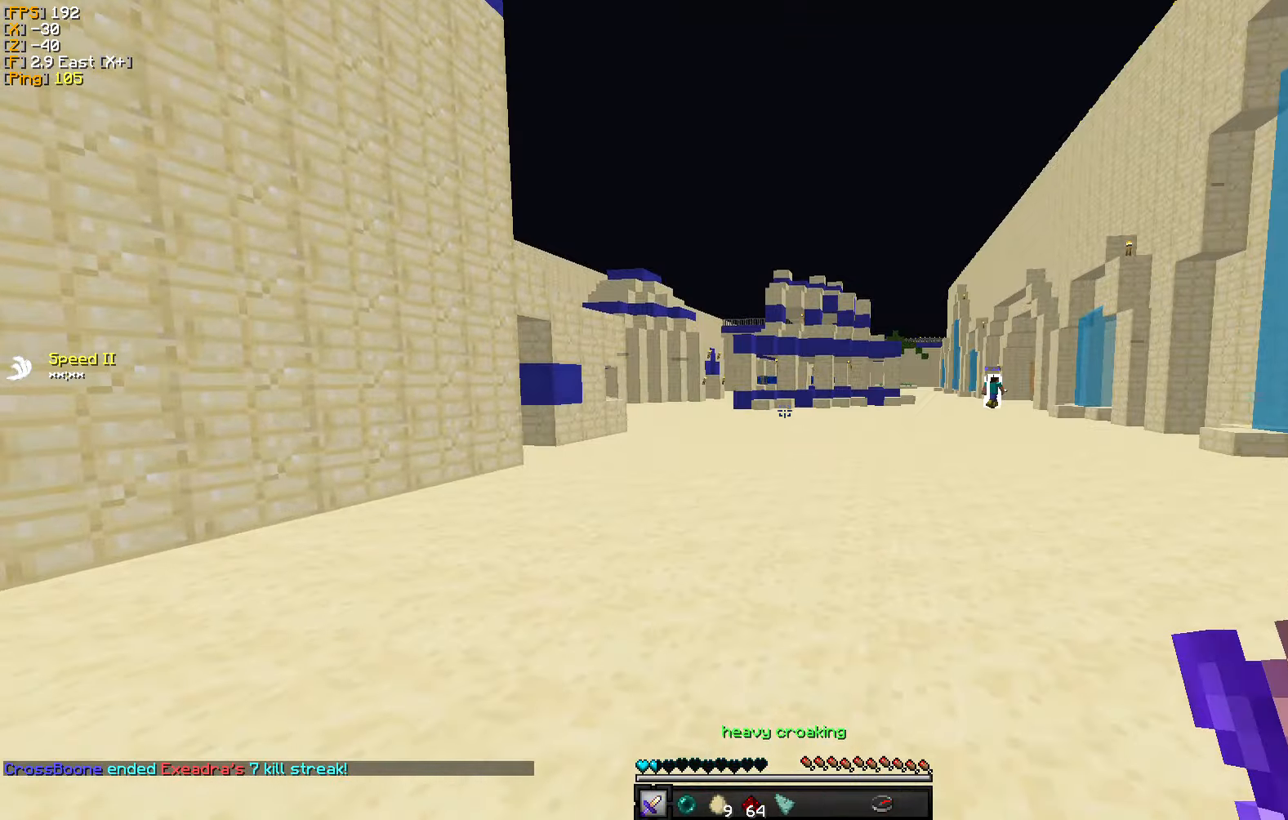
{"keys": ["w"], "mouse": [], "events": []}
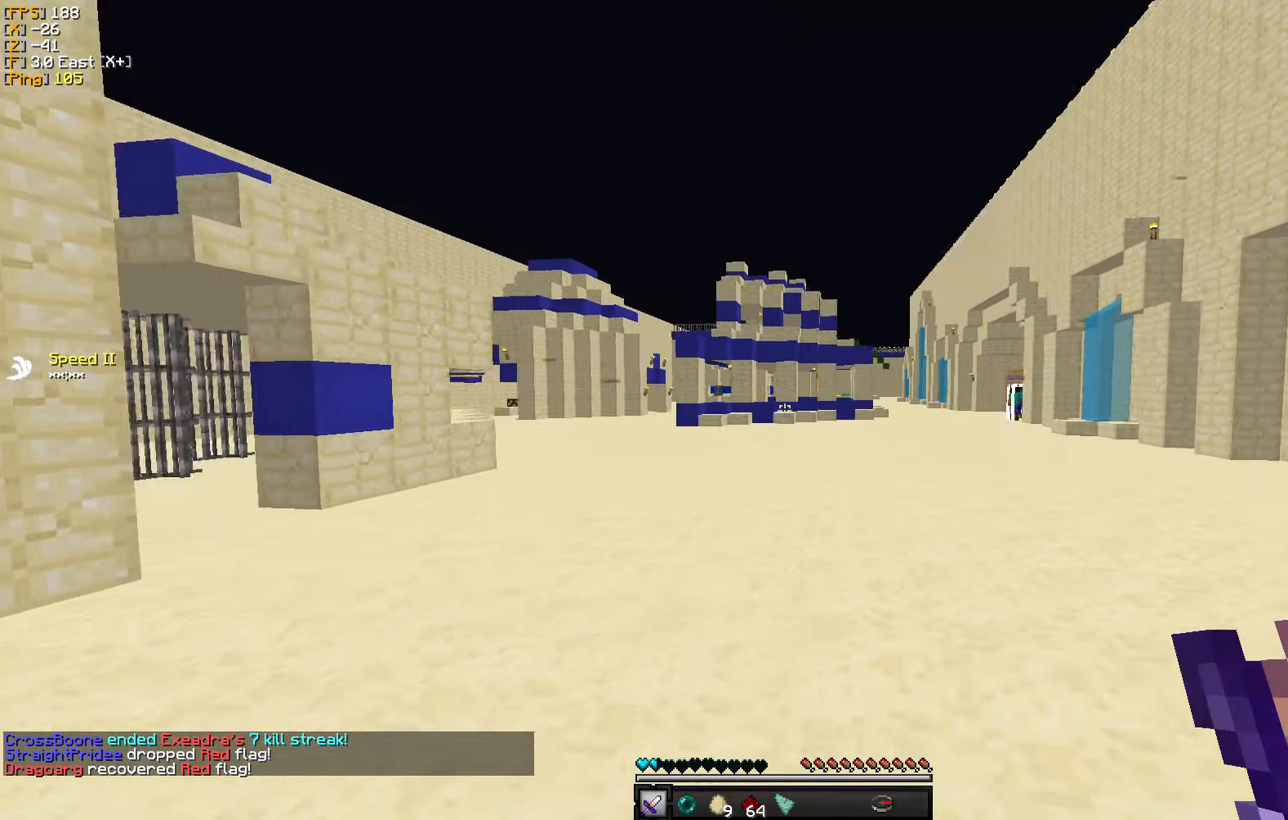
{"keys": ["w"], "mouse": [], "events": []}
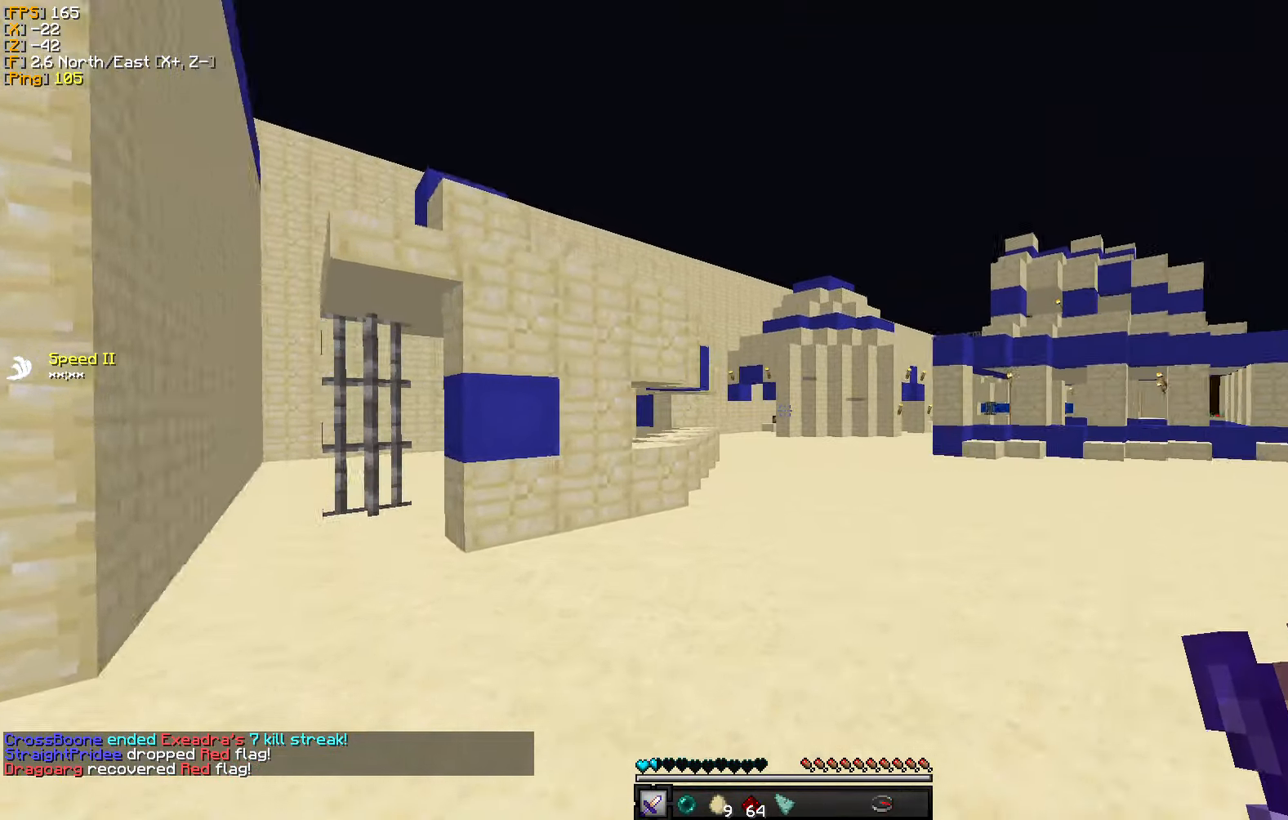
{"keys": ["w"], "mouse": [], "events": []}
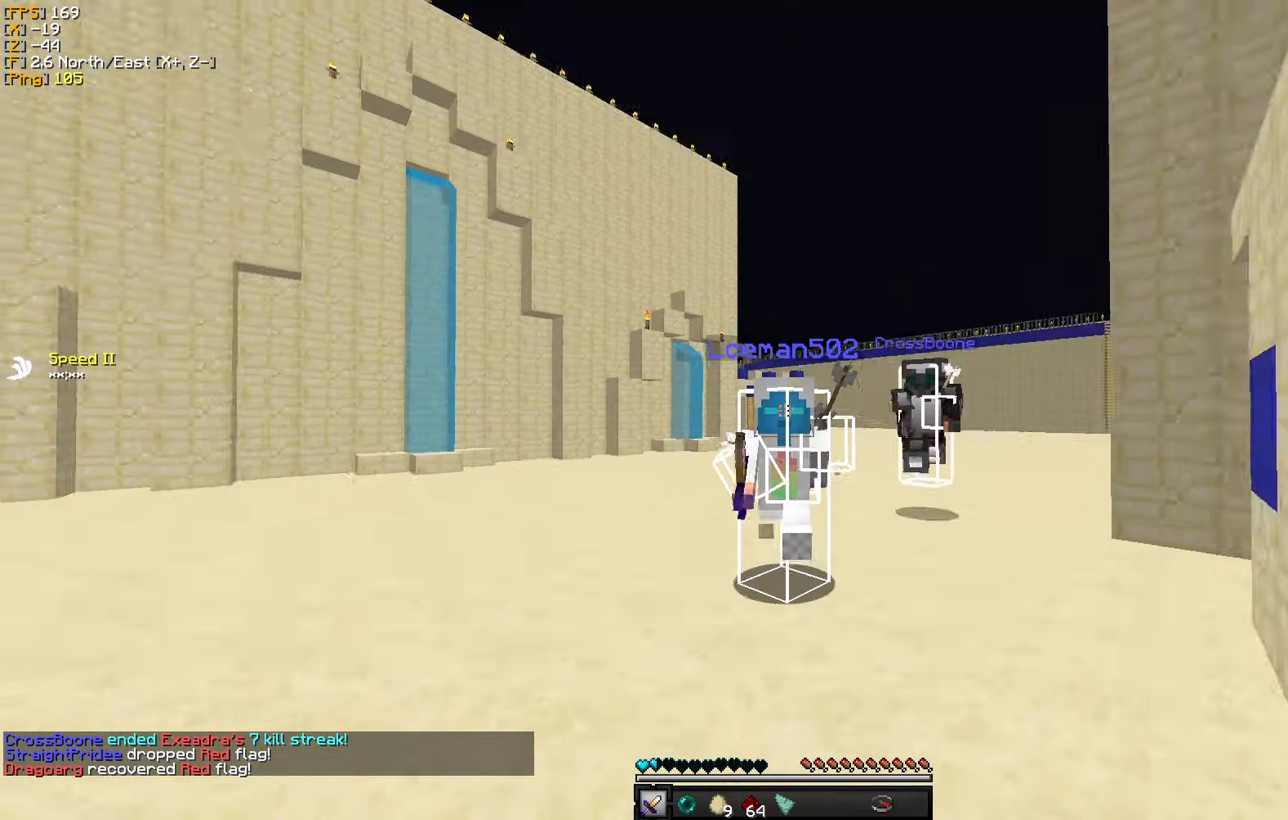
{"keys": ["w"], "mouse": [], "events": []}
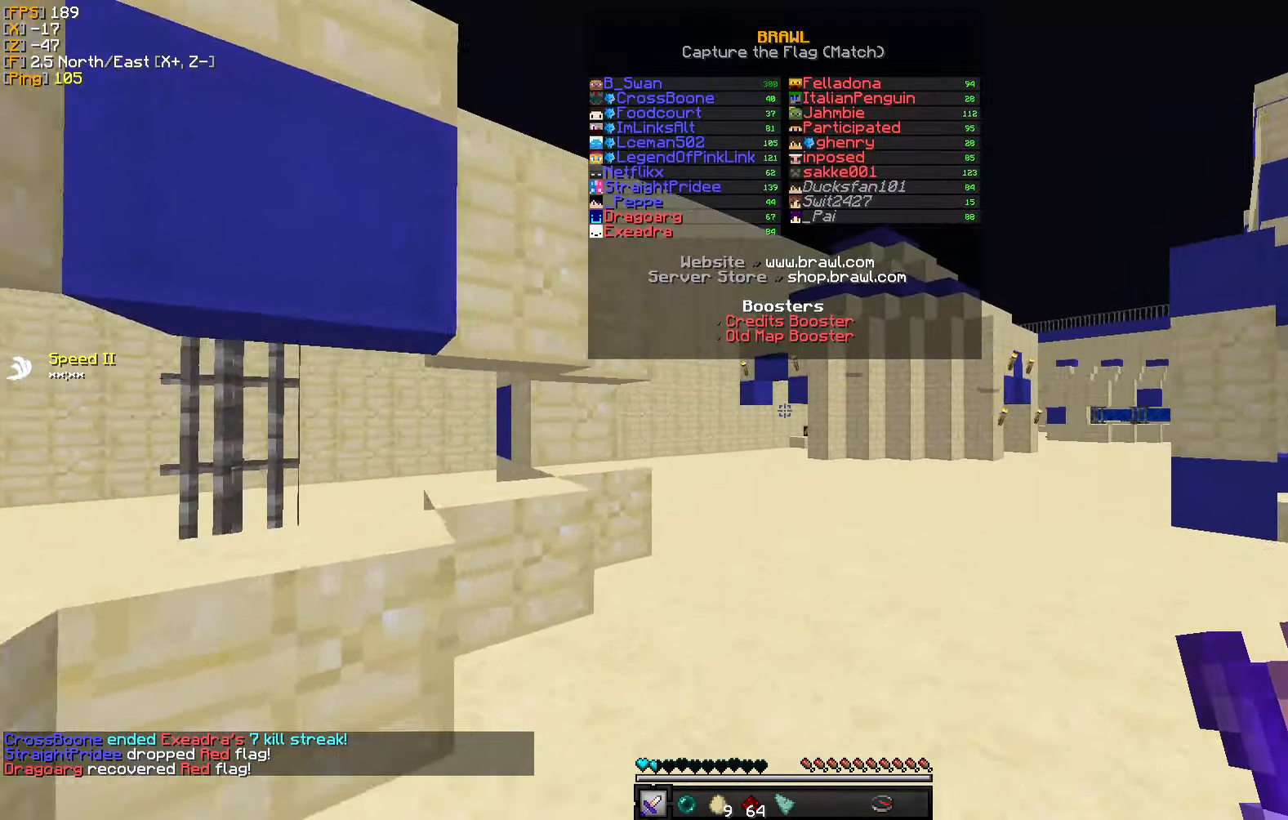
{"keys": ["w"], "mouse": [], "events": []}
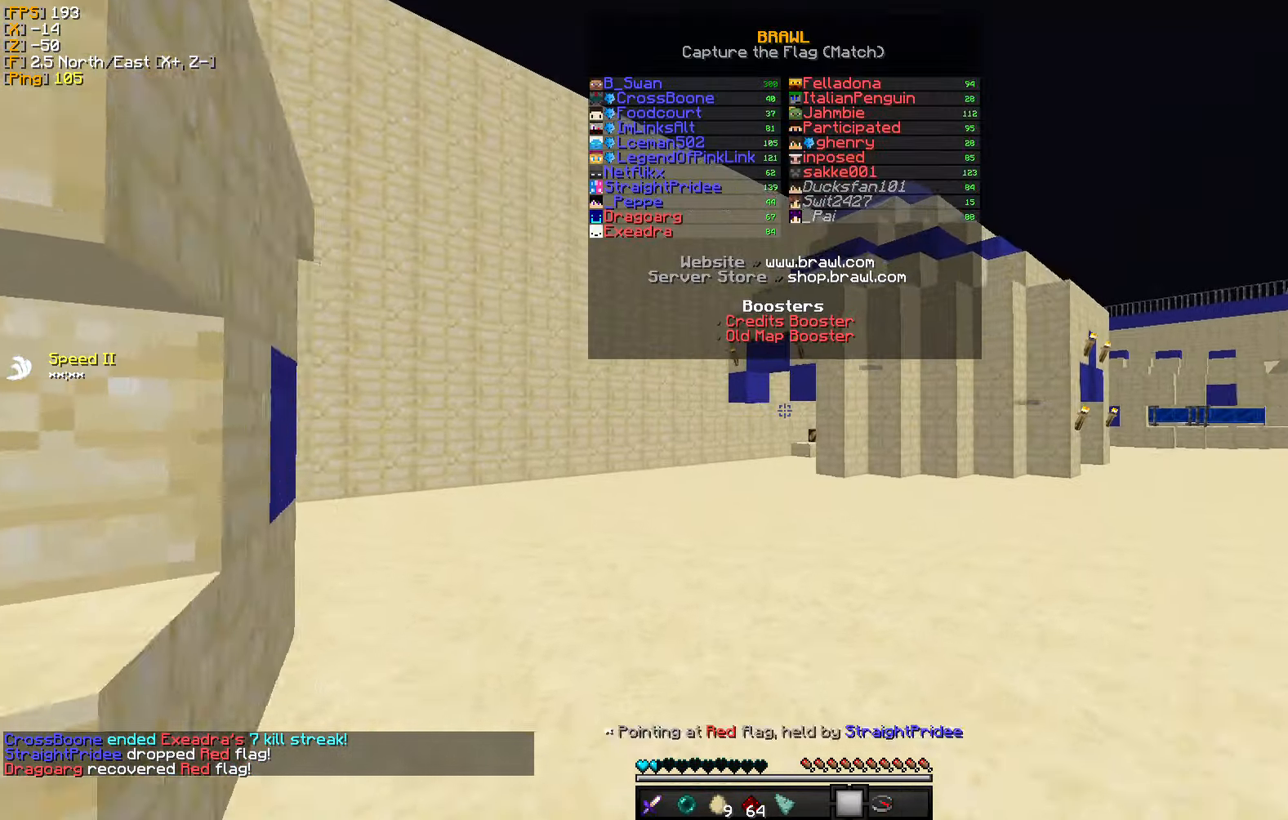
{"keys": ["w"], "mouse": [], "events": []}
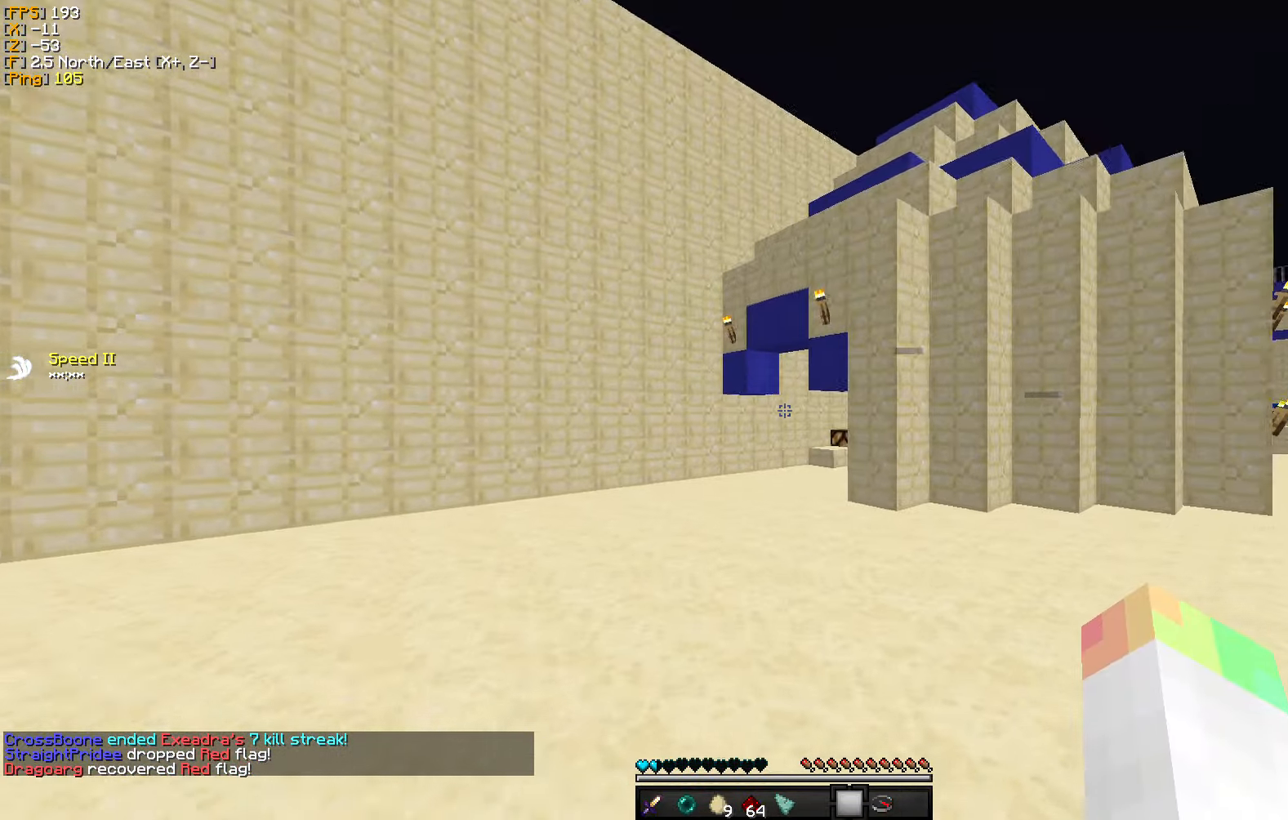
{"keys": ["w"], "mouse": [], "events": []}
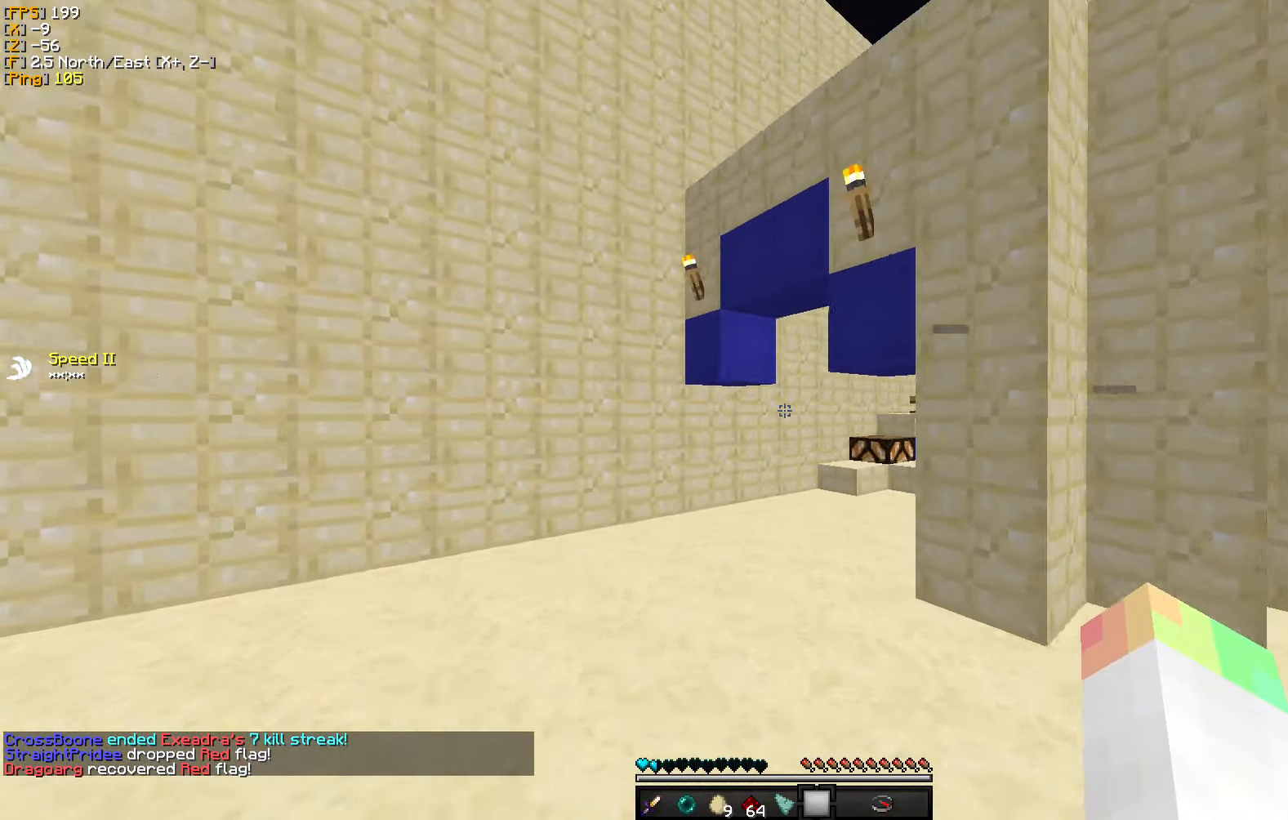
{"keys": ["w"], "mouse": [], "events": []}
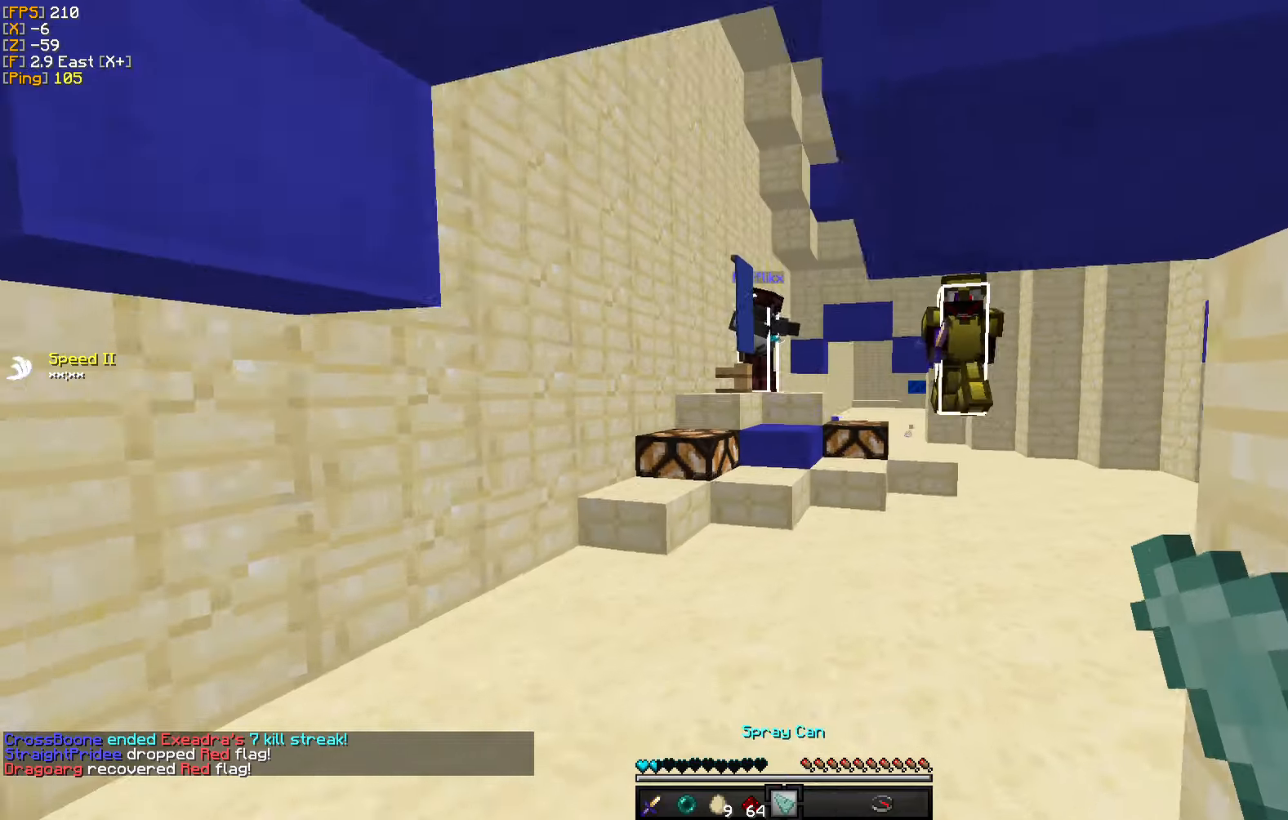
{"keys": [], "mouse": ["right"], "events": [[366, "mouse_right", "down"], [450, "w", "up"]]}
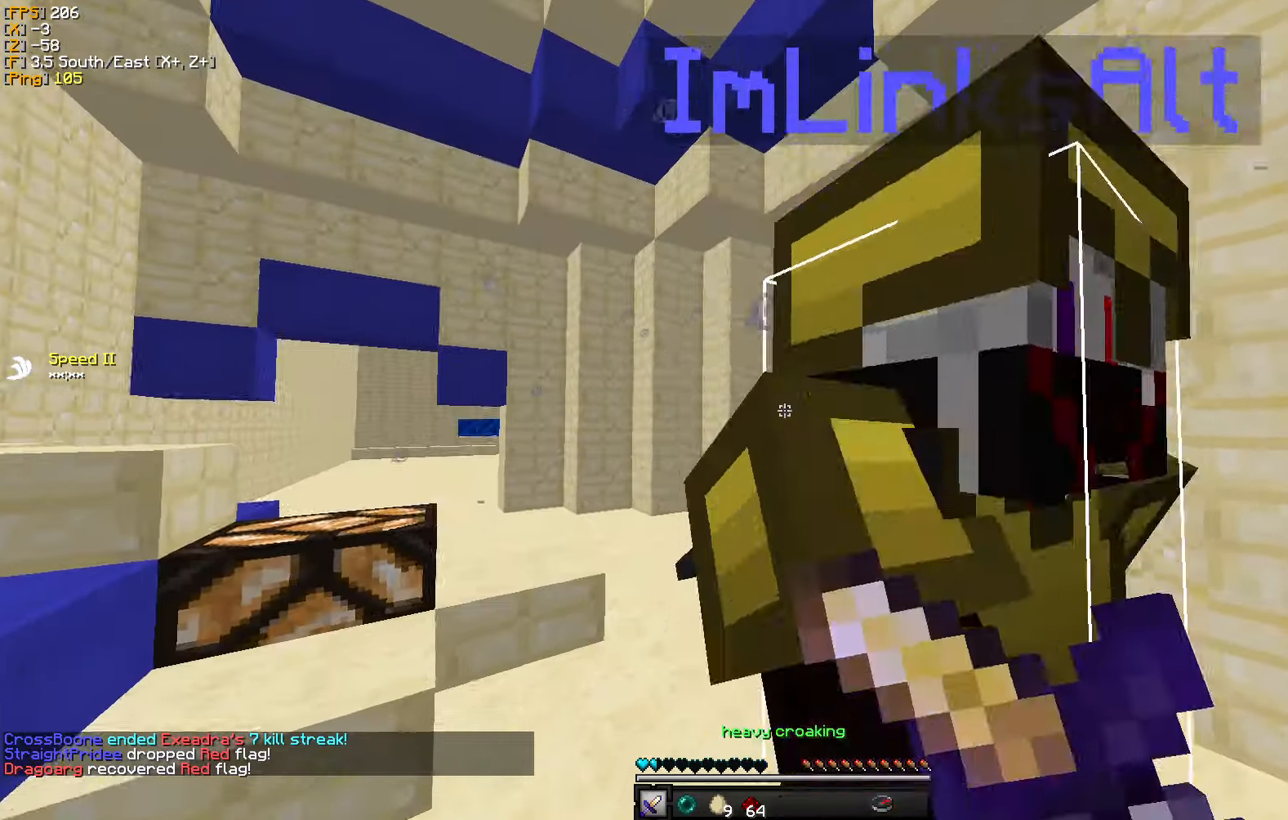
{"keys": ["w"], "mouse": [], "events": [[283, "w", "down"], [300, "mouse_right", "up"]]}
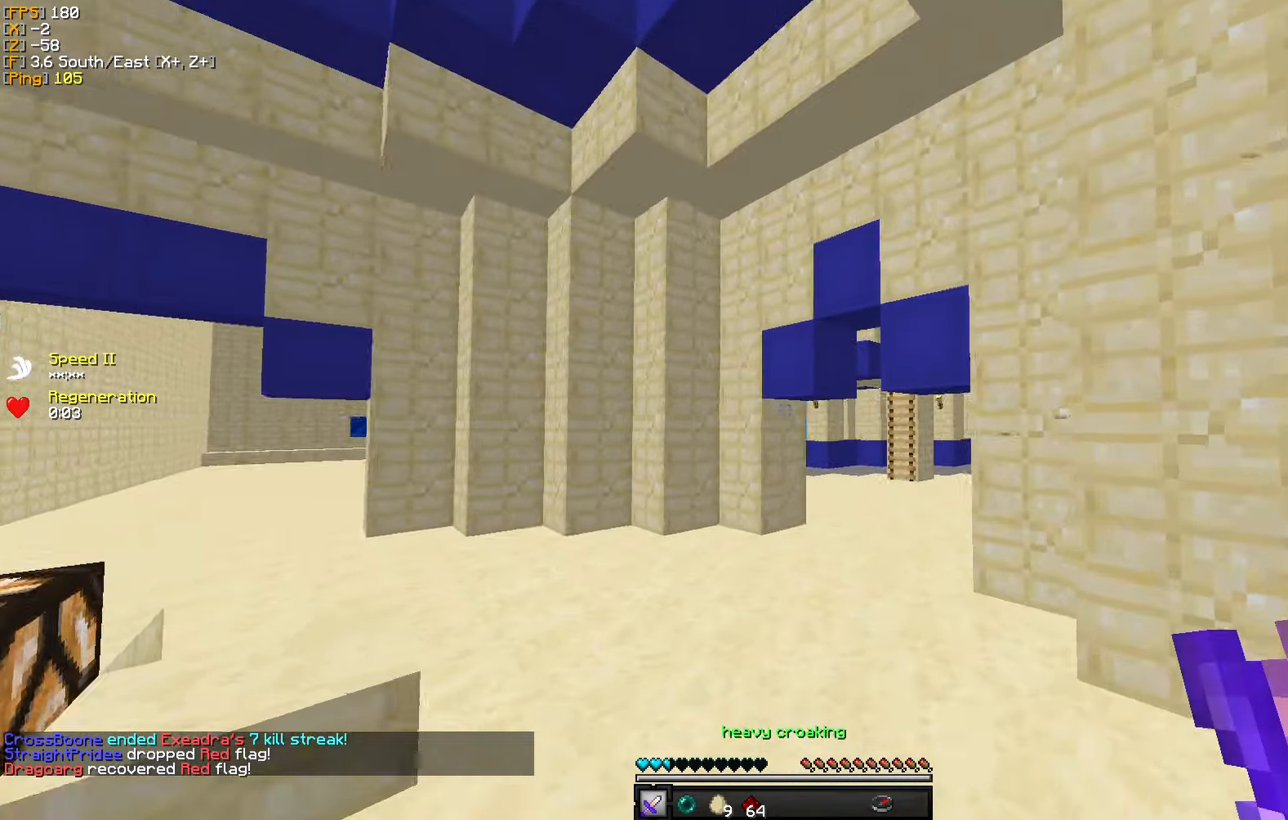
{"keys": ["w"], "mouse": [], "events": []}
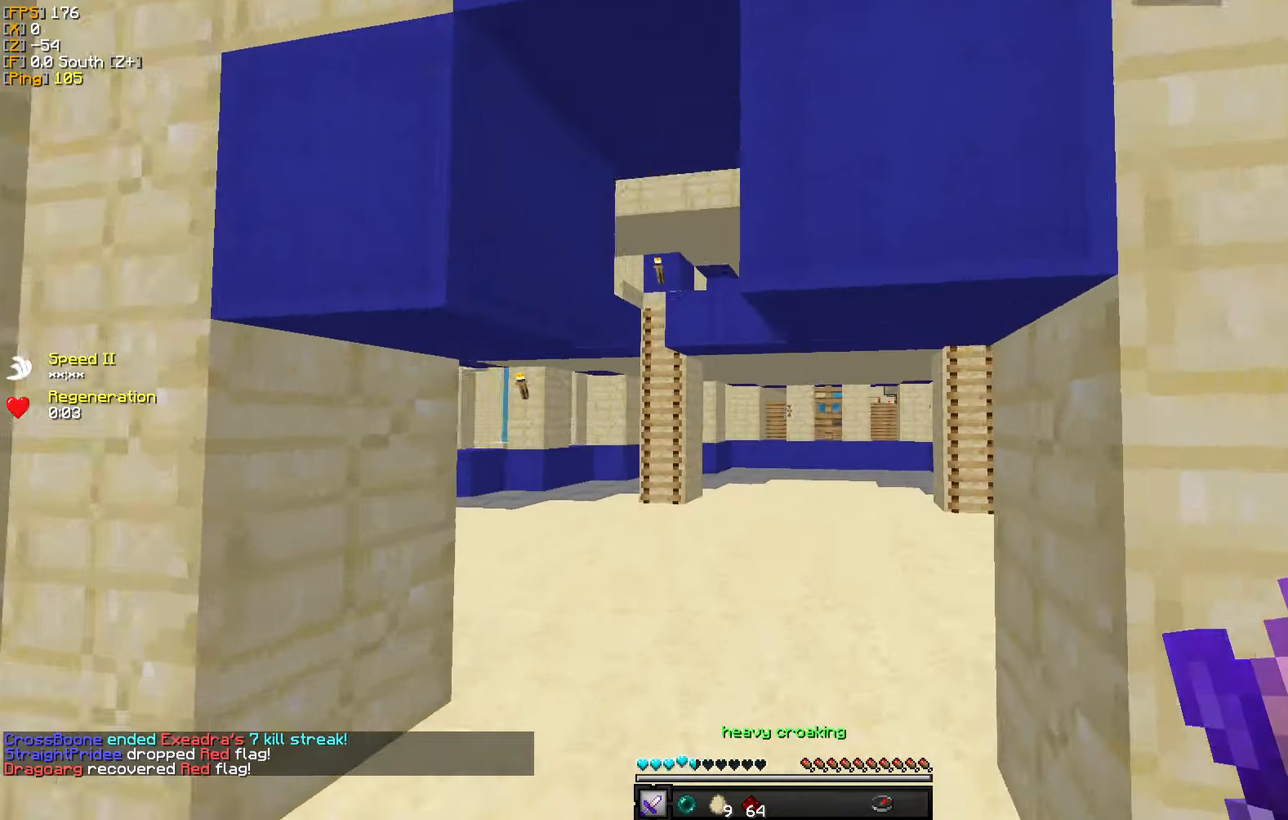
{"keys": ["w"], "mouse": [], "events": []}
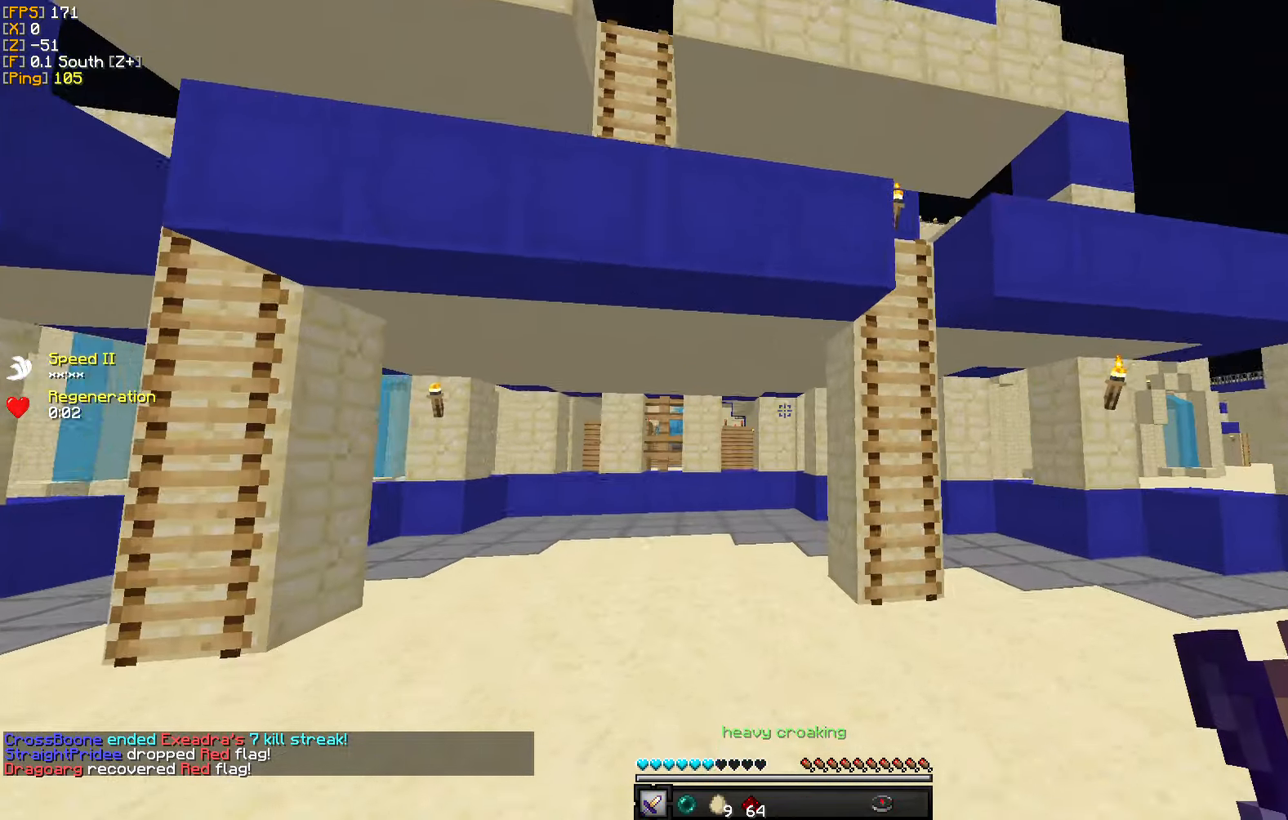
{"keys": ["w"], "mouse": [], "events": []}
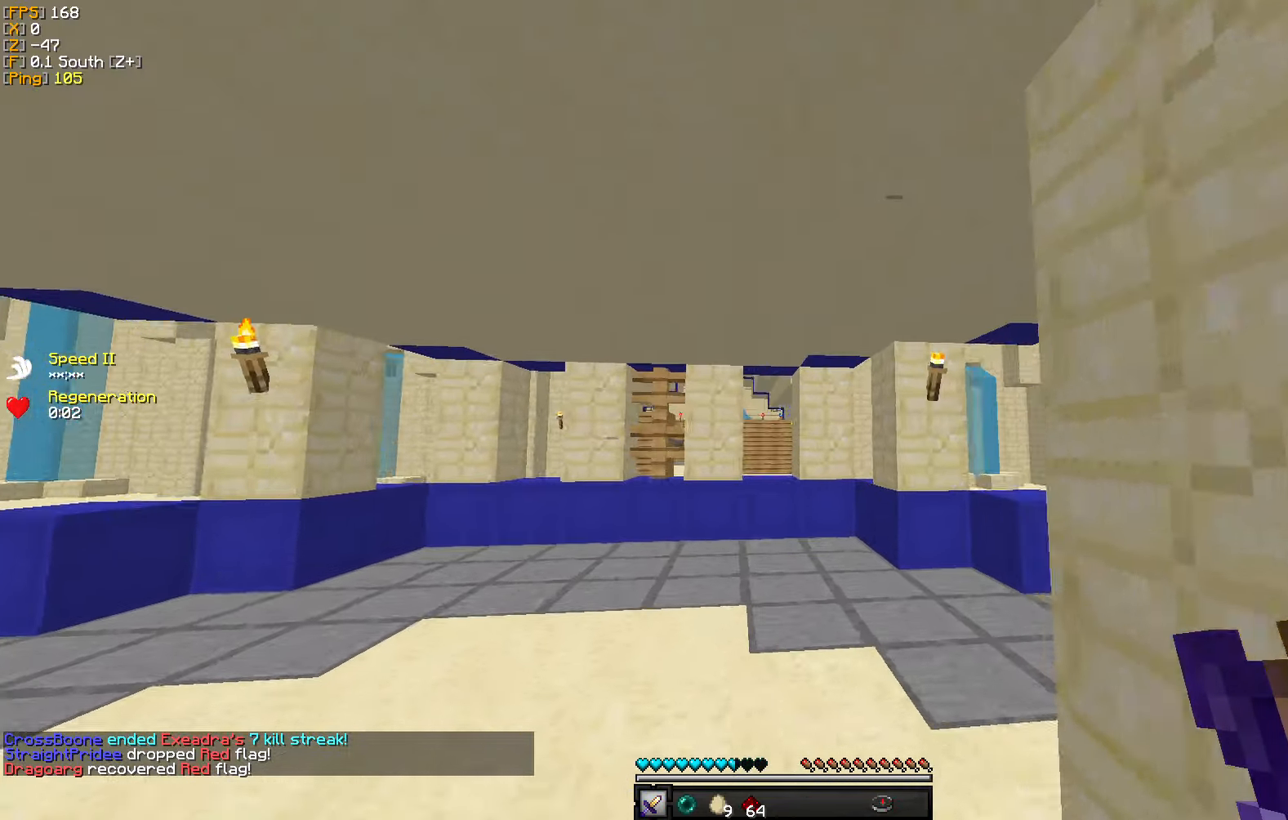
{"keys": ["w"], "mouse": [], "events": []}
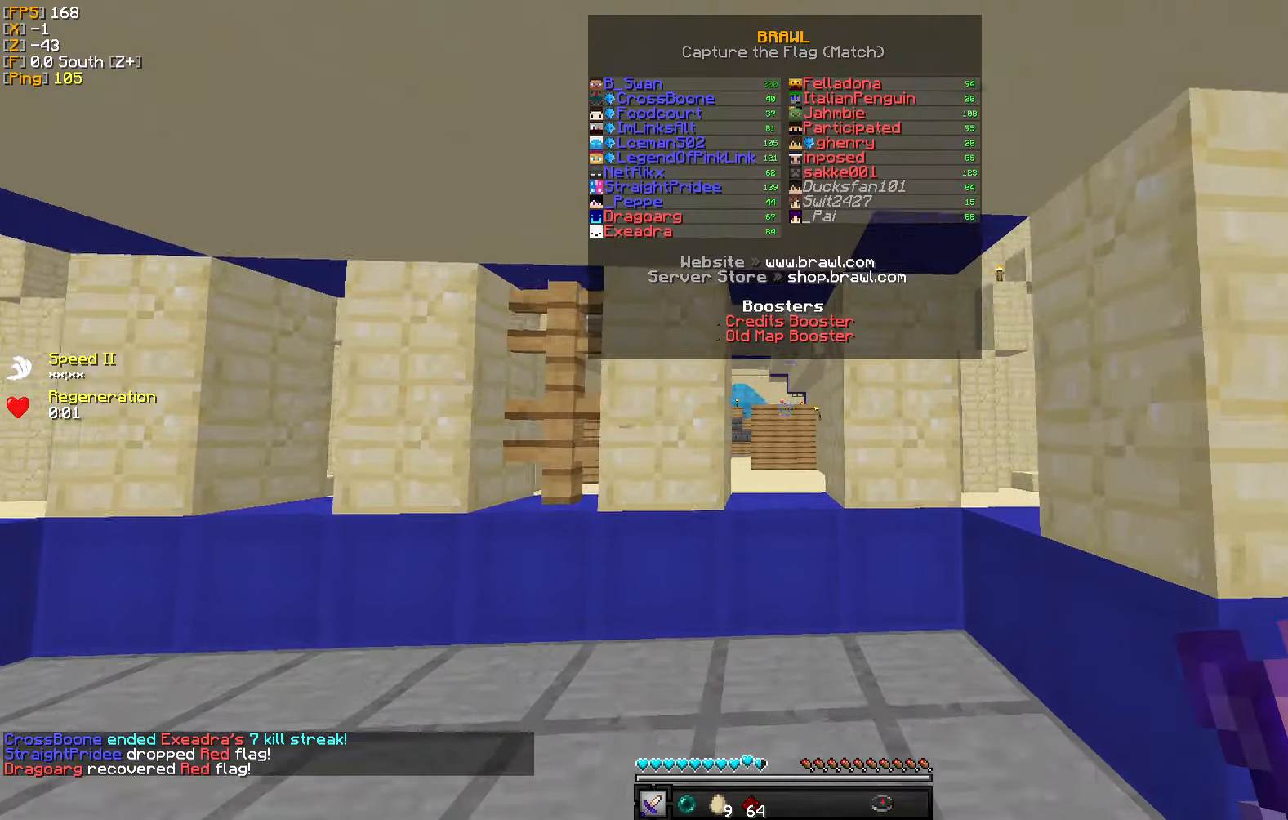
{"keys": ["w"], "mouse": [], "events": []}
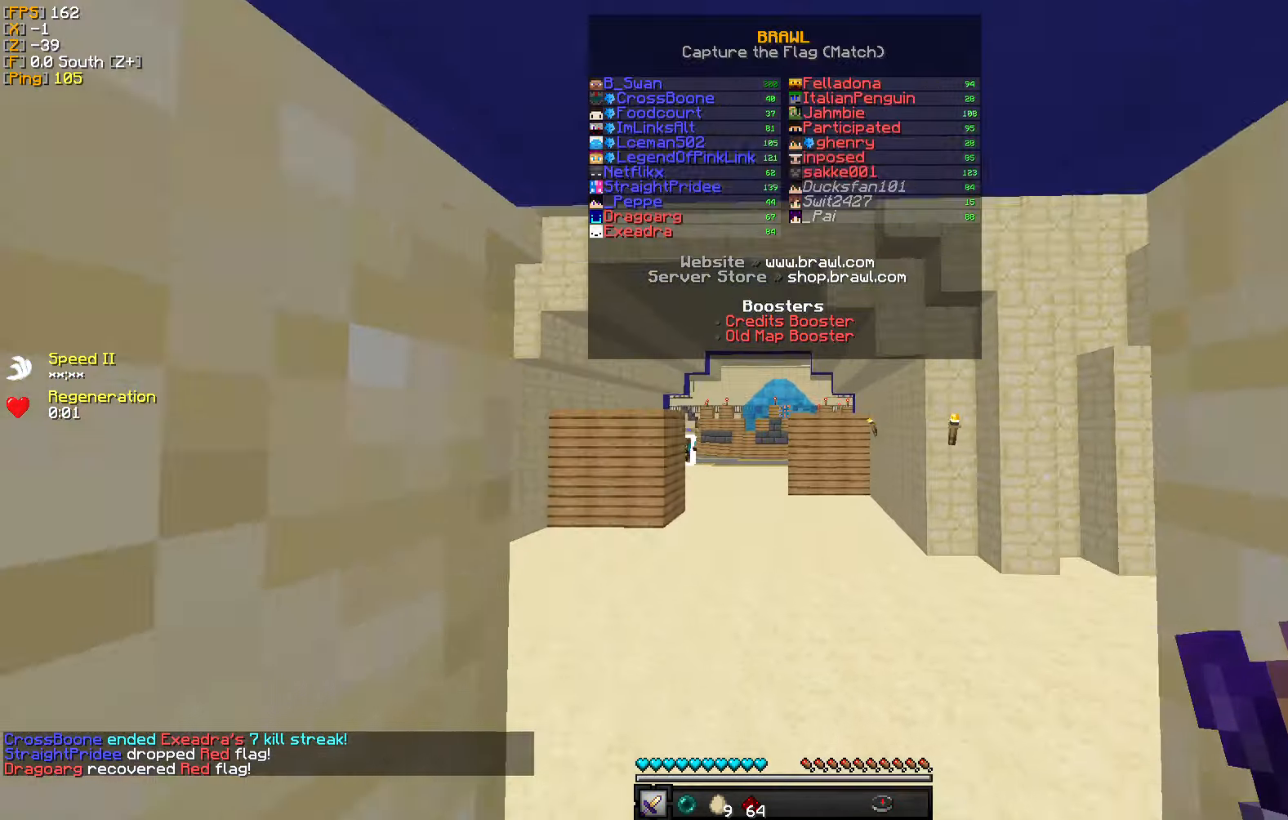
{"keys": ["a", "w"], "mouse": [], "events": [[433, "a", "down"]]}
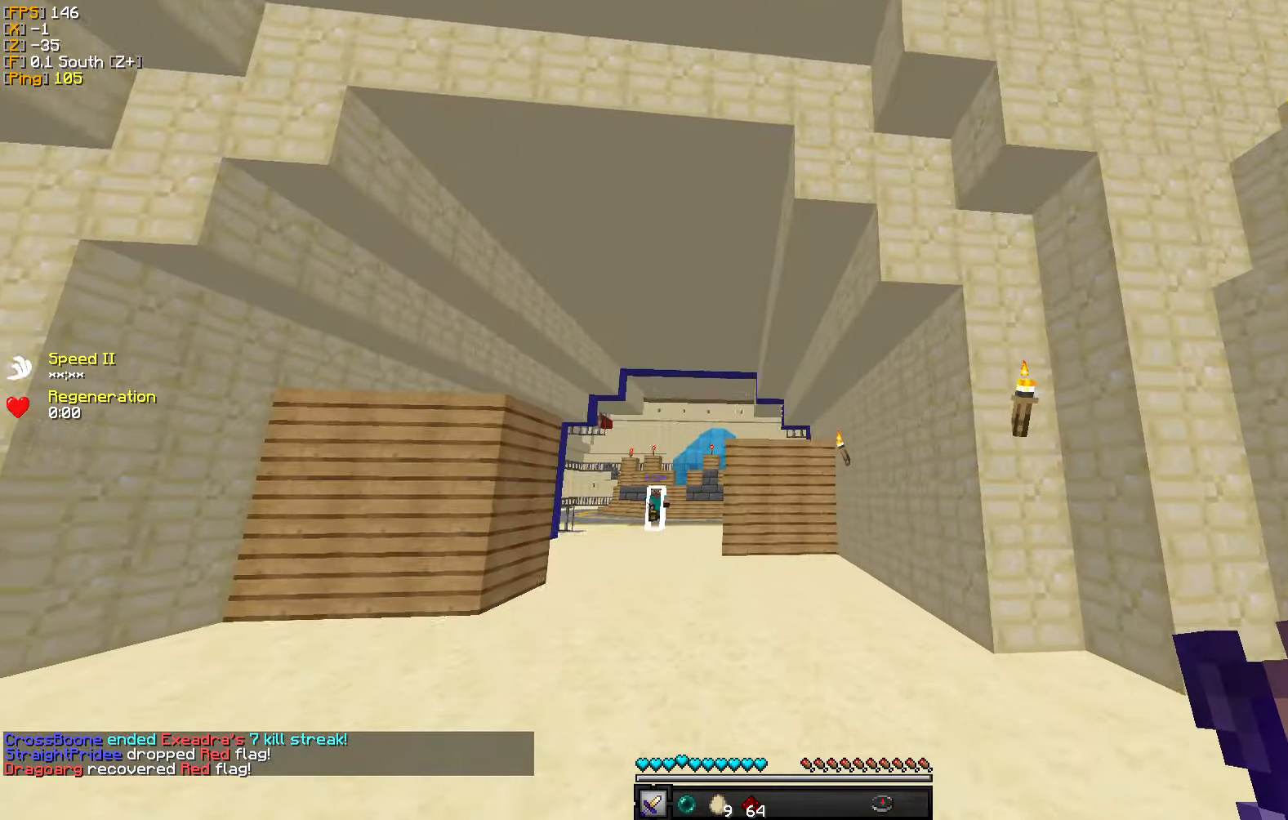
{"keys": ["a", "w"], "mouse": [], "events": [[250, "a", "up"], [483, "a", "down"]]}
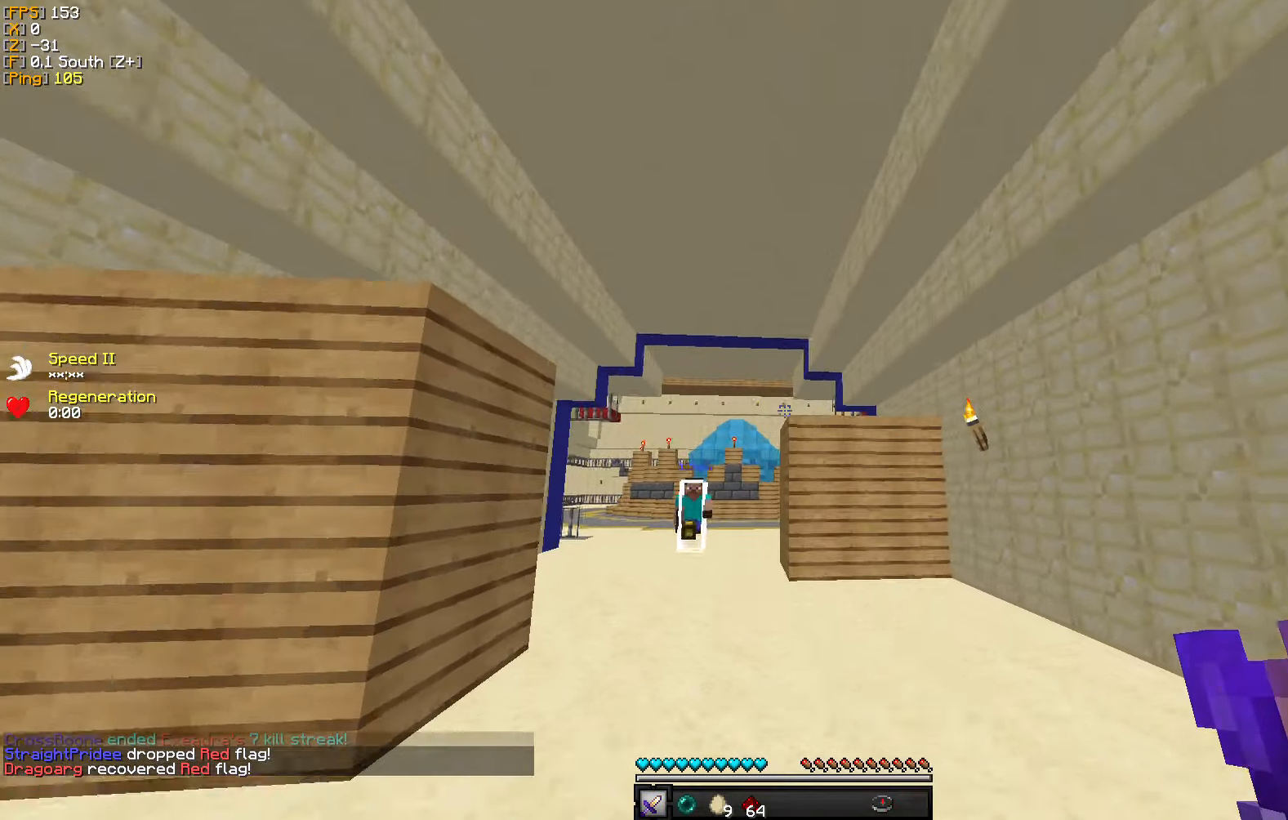
{"keys": ["a", "w"], "mouse": [], "events": [[166, "a", "up"], [400, "a", "down"]]}
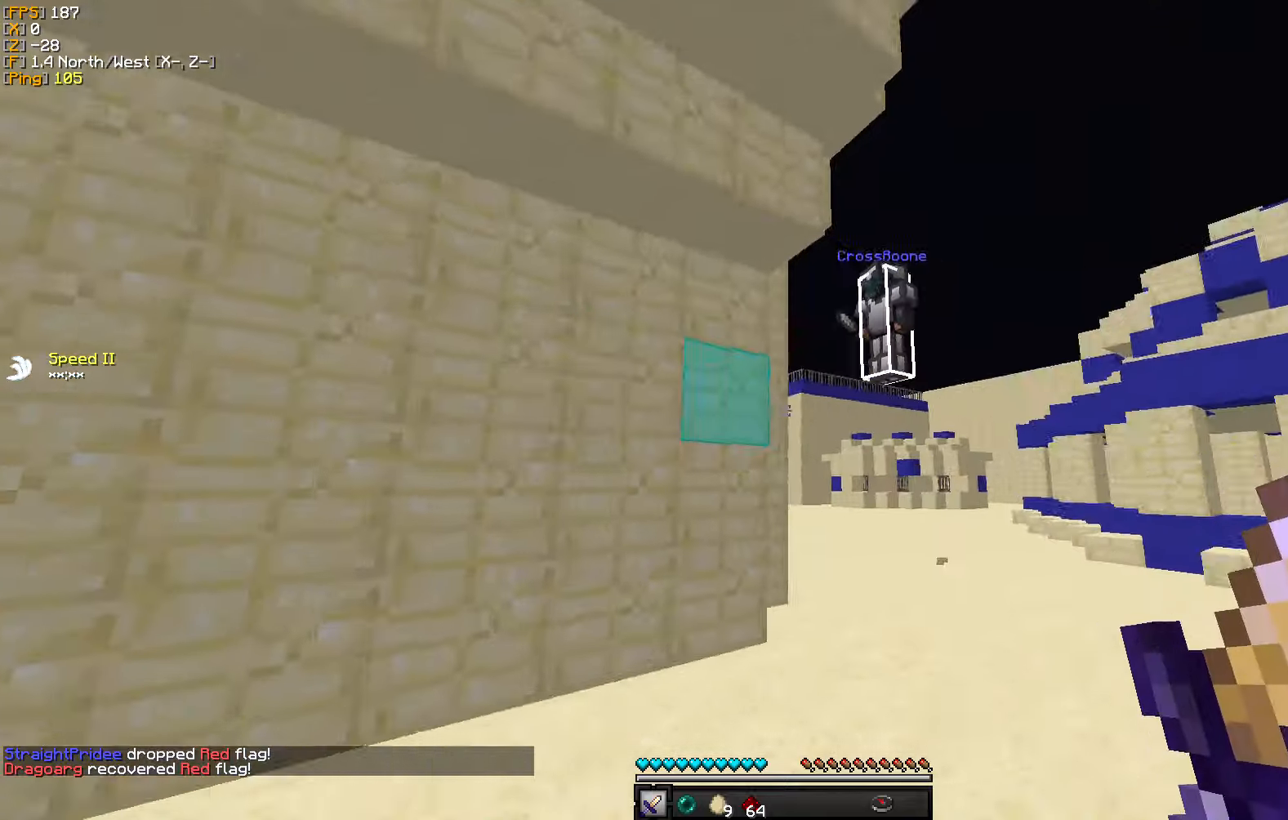
{"keys": ["a", "d", "w"], "mouse": [], "events": [[83, "a", "up"], [100, "d", "down"], [500, "a", "down"]]}
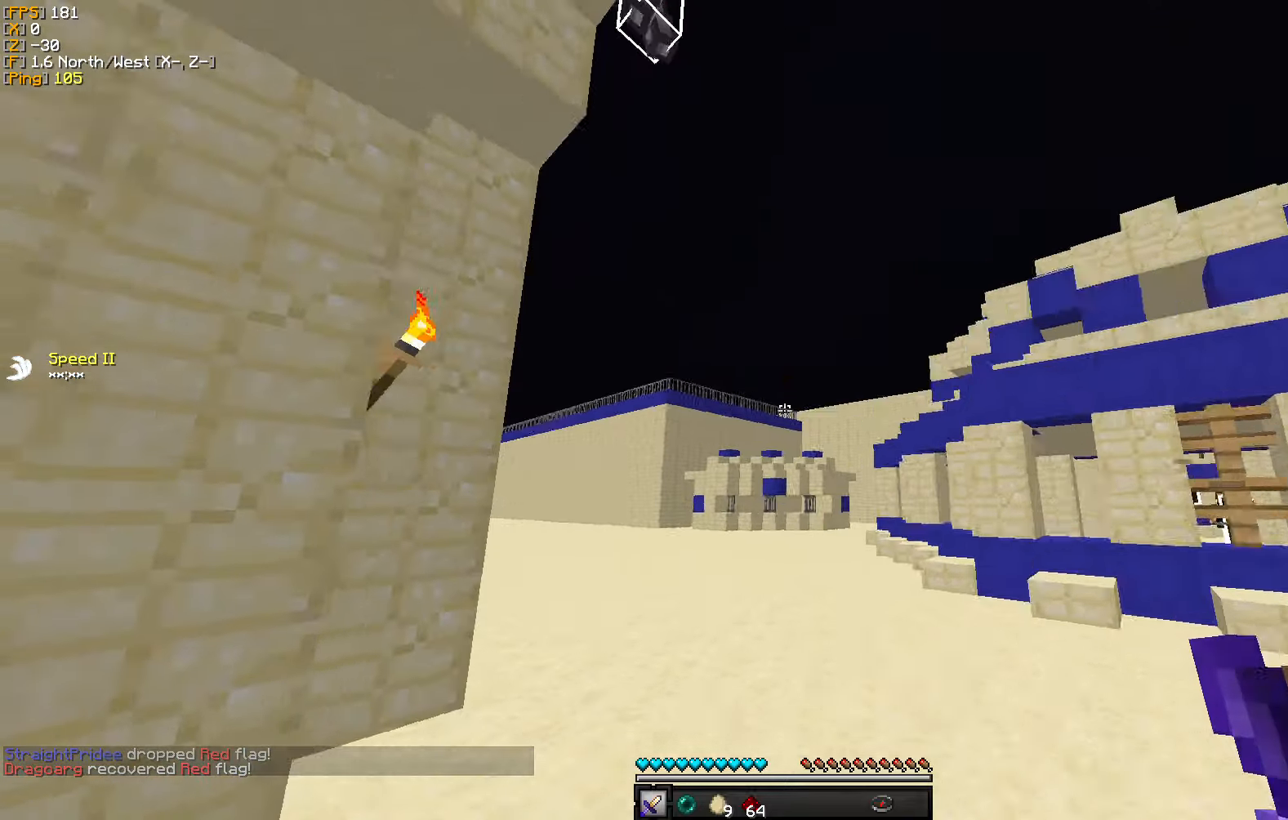
{"keys": ["a", "w"], "mouse": [], "events": [[17, "d", "up"]]}
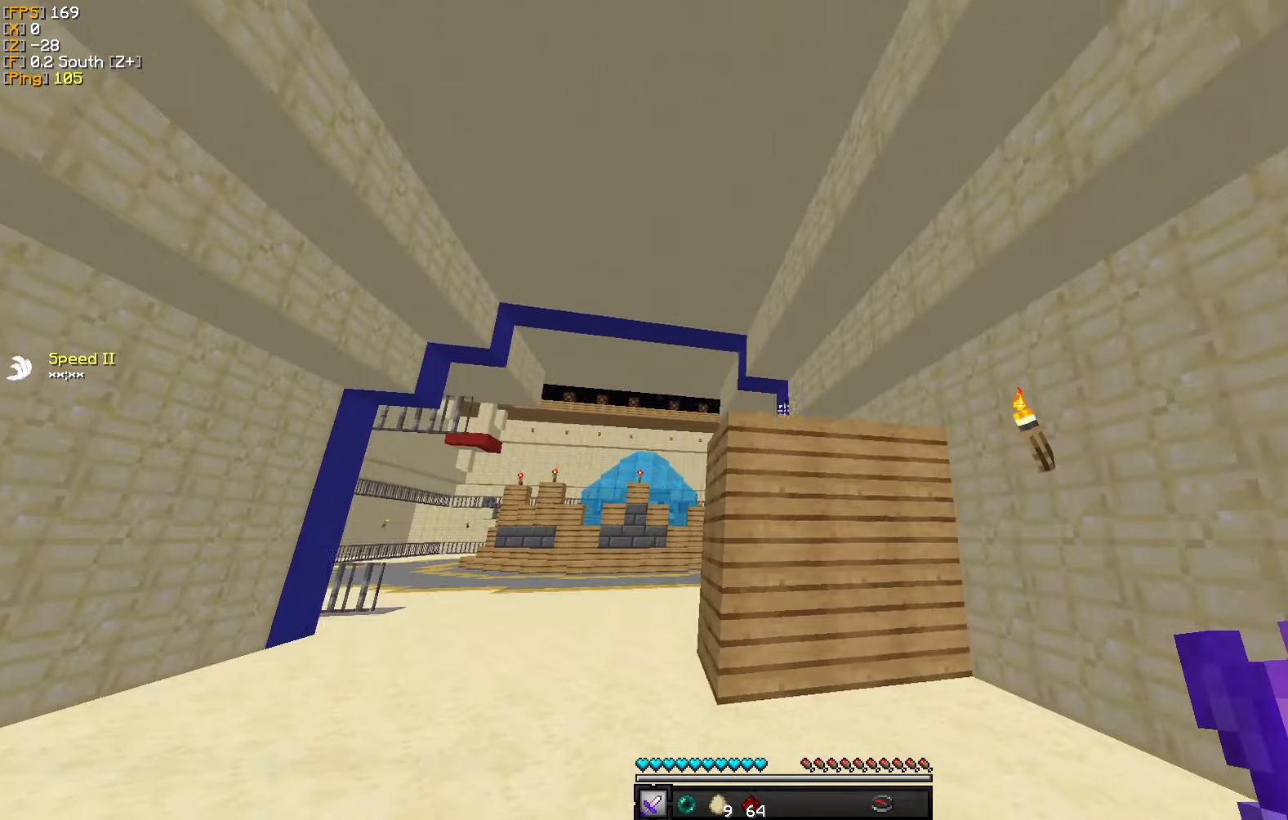
{"keys": ["a", "w"], "mouse": [], "events": []}
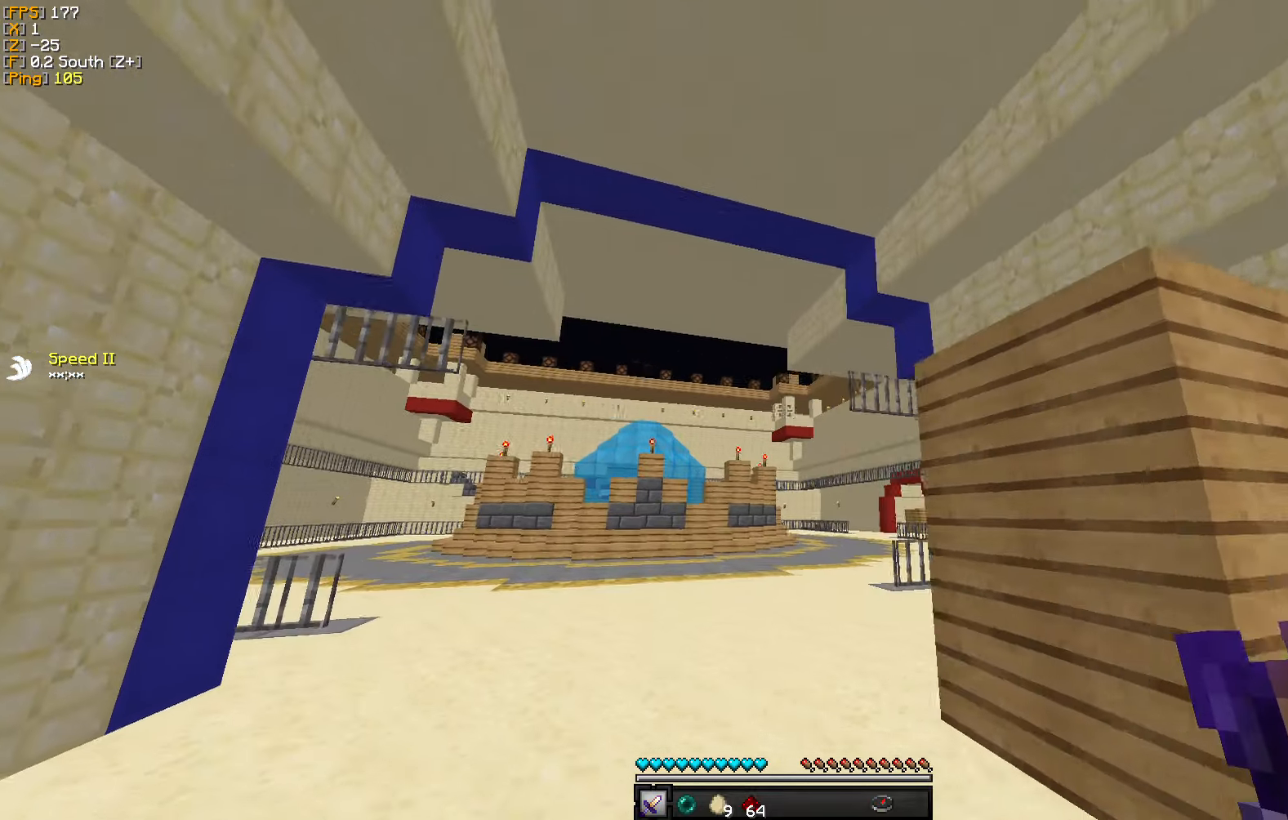
{"keys": ["w"], "mouse": [], "events": [[150, "a", "up"]]}
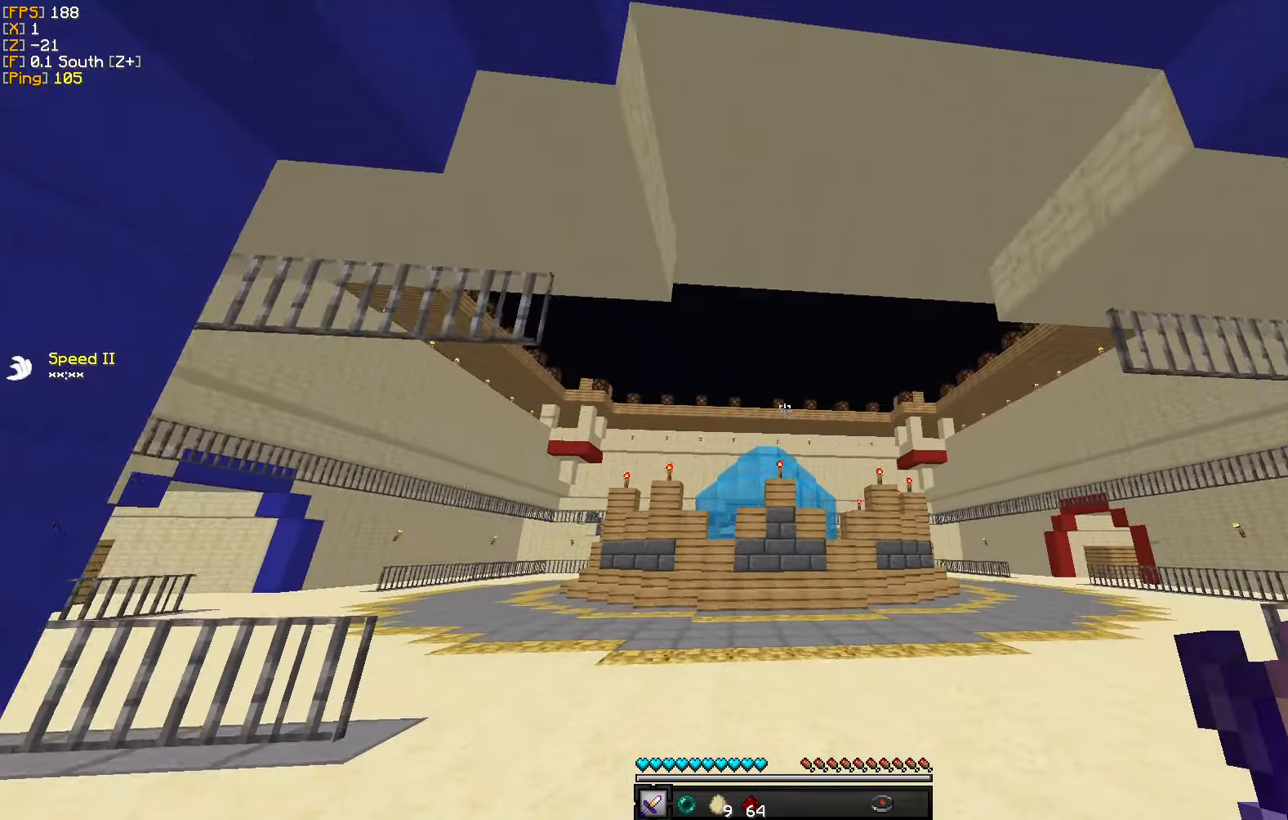
{"keys": ["w"], "mouse": [], "events": []}
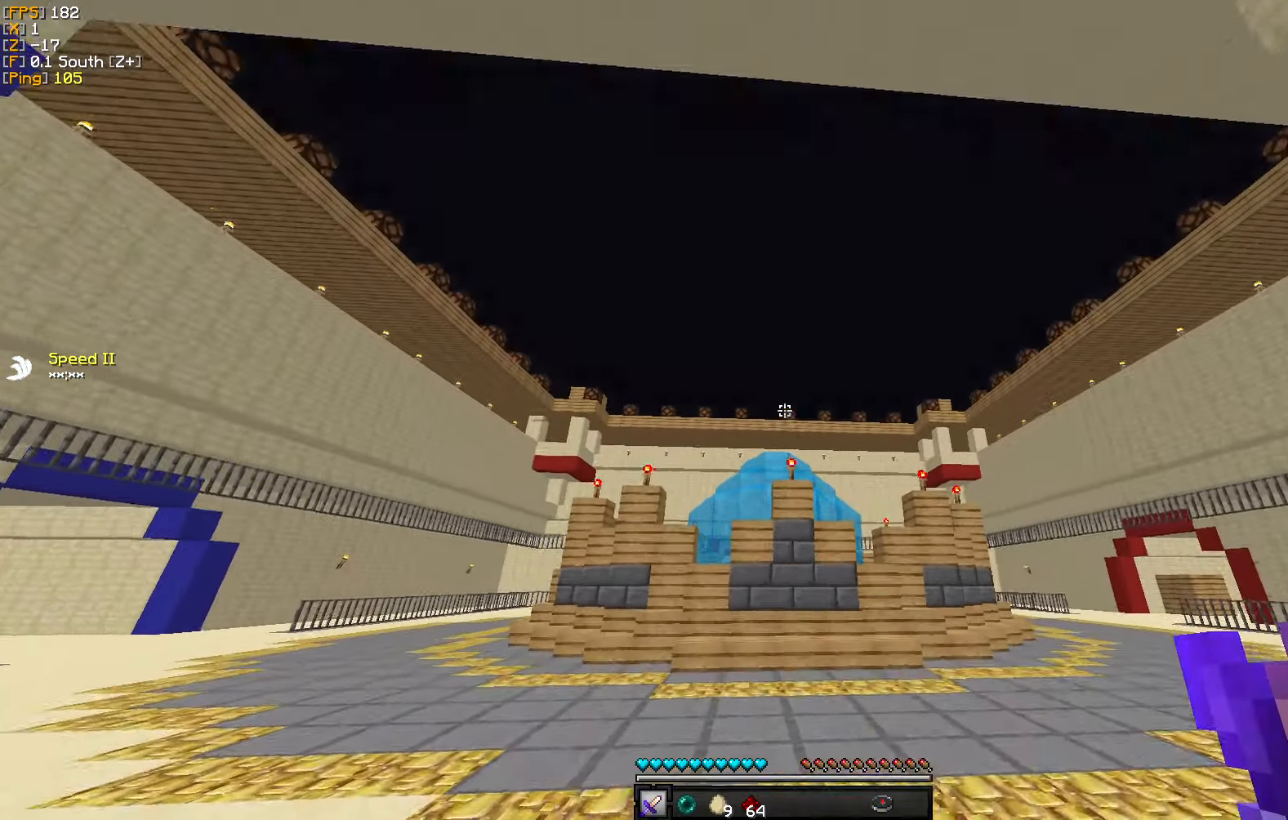
{"keys": ["d", "w"], "mouse": [], "events": [[83, "d", "down"]]}